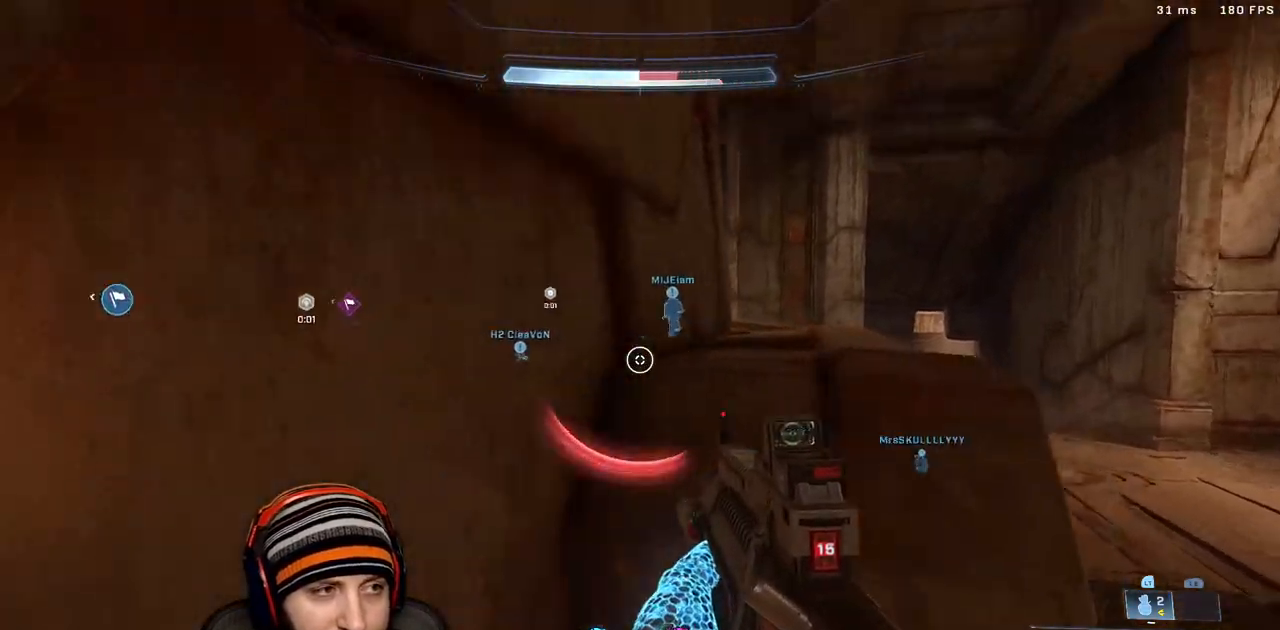
Gameplay with a controller (Xbox layout); each line is a JSON object with the inputs held at the frame after it. "events" lists button and stick changes between this image and that frame as [ms after this image, input, new state], when the widget could be followed in between.
{"buttons": [], "left_stick": "up", "right_stick": "right", "events": [[217, "right_stick", "right"]]}
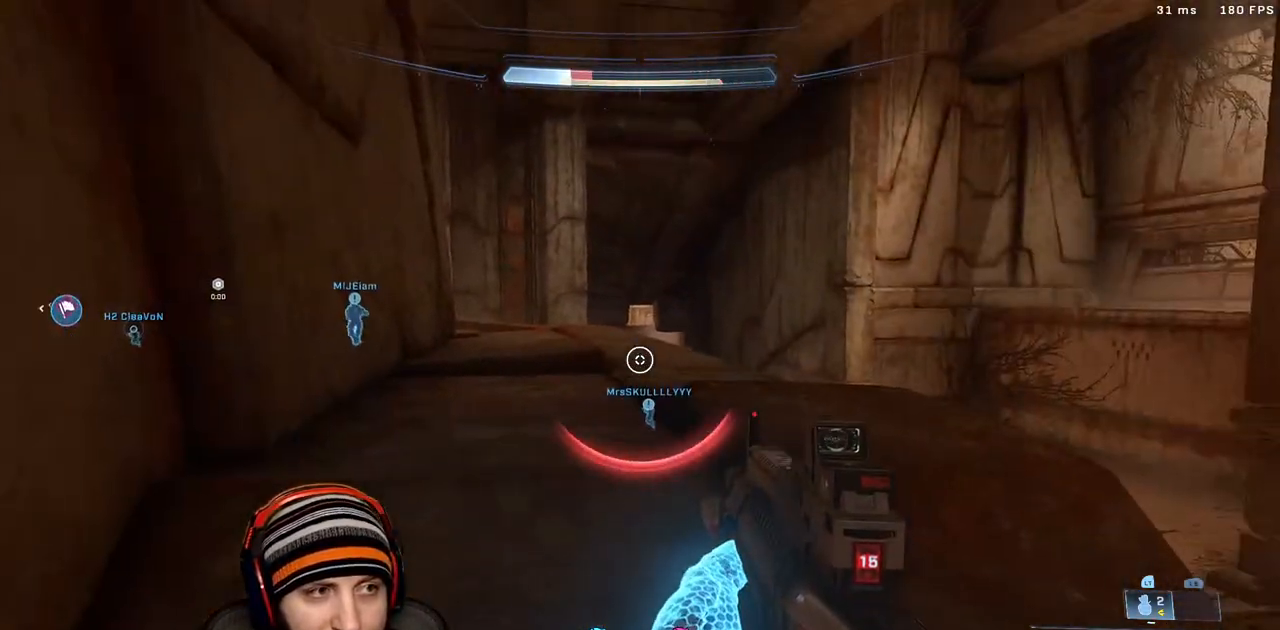
{"buttons": [], "left_stick": "up-right", "right_stick": "down-left", "events": [[50, "right_stick", "down-left"], [133, "X", "down"], [217, "right_stick", "right"], [250, "left_stick", "up-right"], [283, "X", "up"], [483, "right_stick", "down-left"]]}
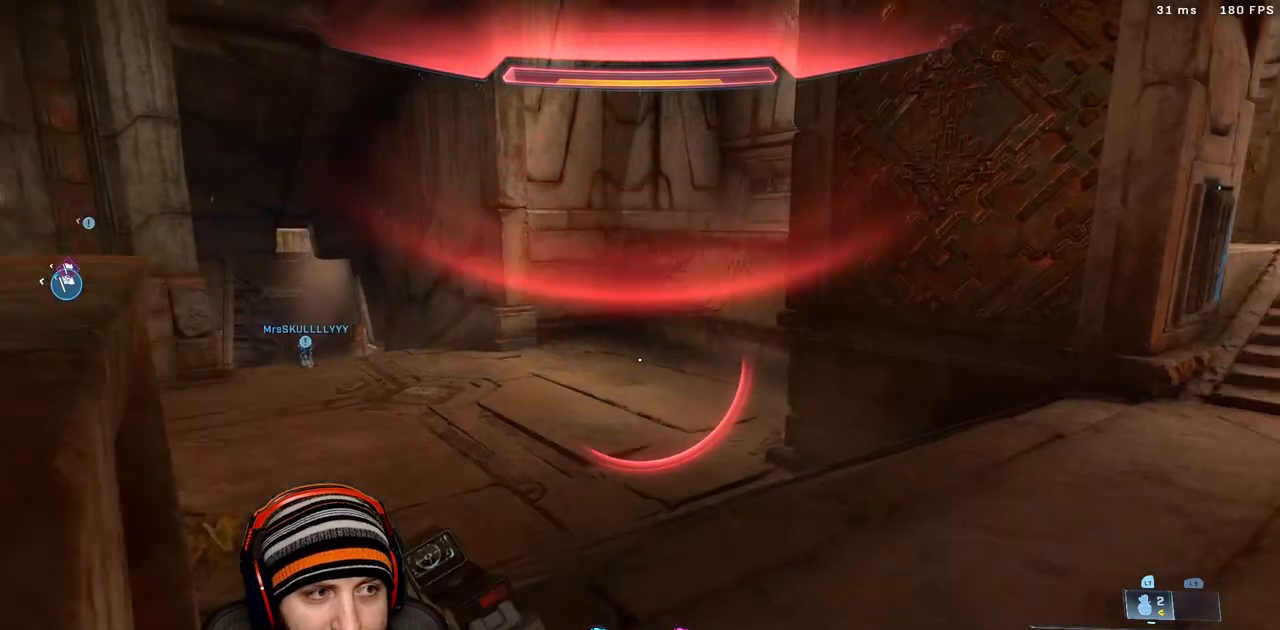
{"buttons": ["L3"], "left_stick": "up", "right_stick": "center", "events": [[50, "left_stick", "up"], [50, "right_stick", "left"], [333, "right_stick", "up-left"], [417, "L3", "down"], [467, "right_stick", "center"]]}
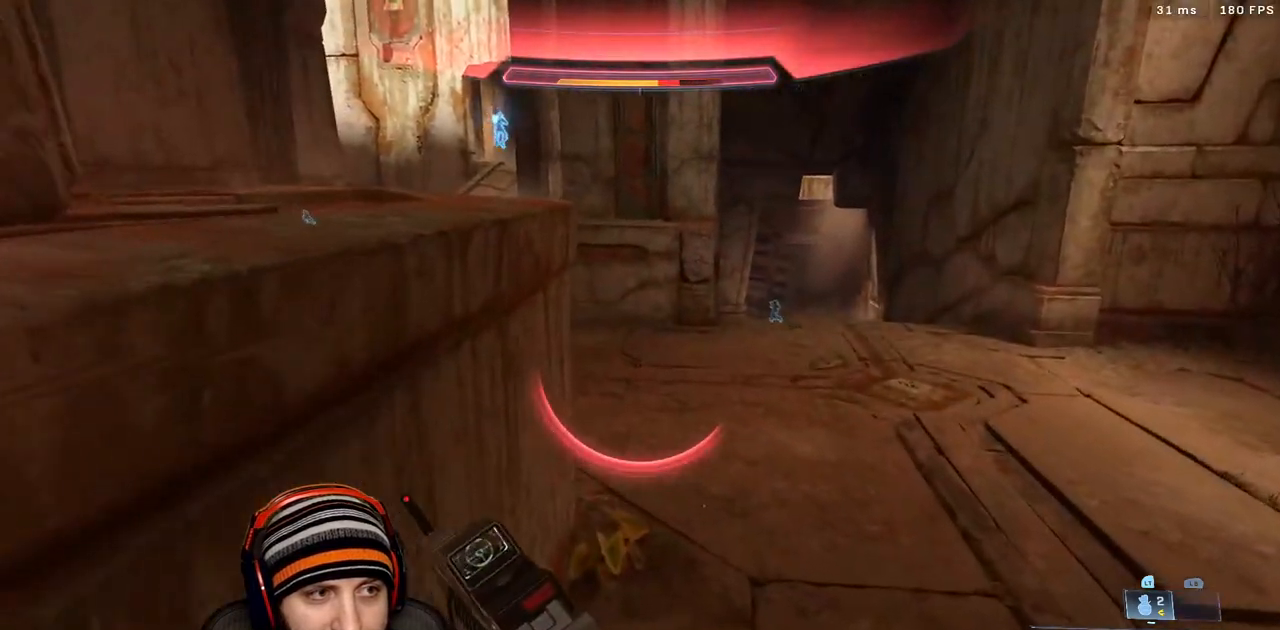
{"buttons": [], "left_stick": "up", "right_stick": "left", "events": [[83, "L3", "up"], [117, "right_stick", "up-right"], [233, "right_stick", "center"], [467, "right_stick", "left"]]}
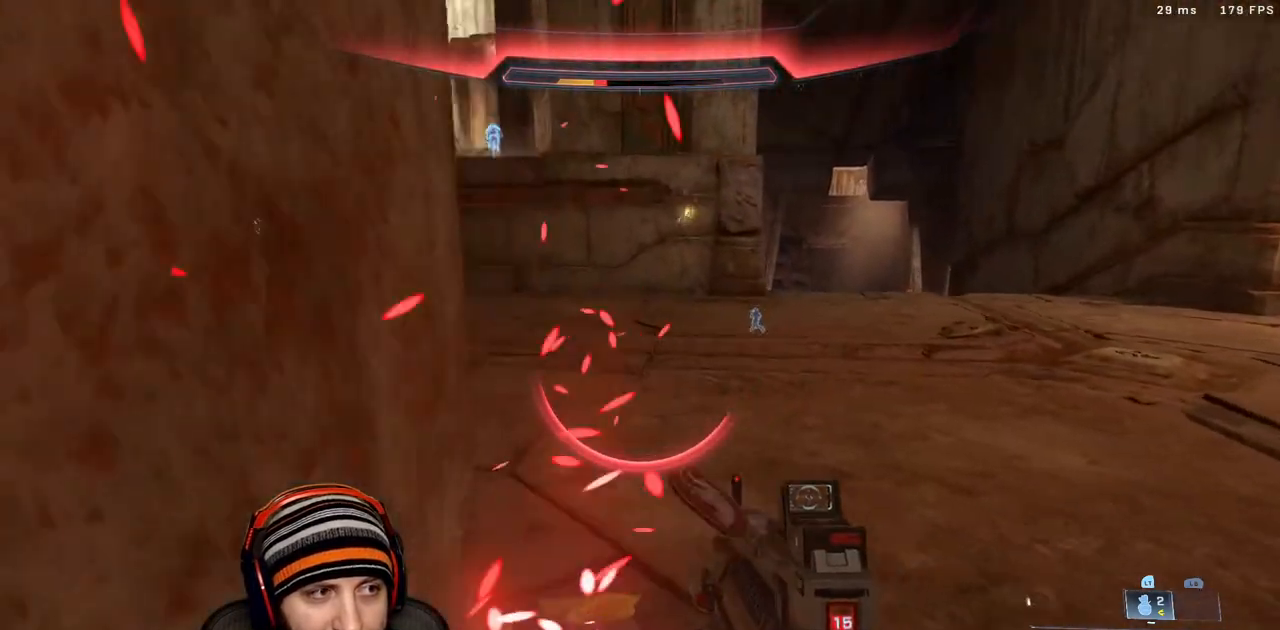
{"buttons": [], "left_stick": "up", "right_stick": "up-left", "events": [[400, "right_stick", "up-left"]]}
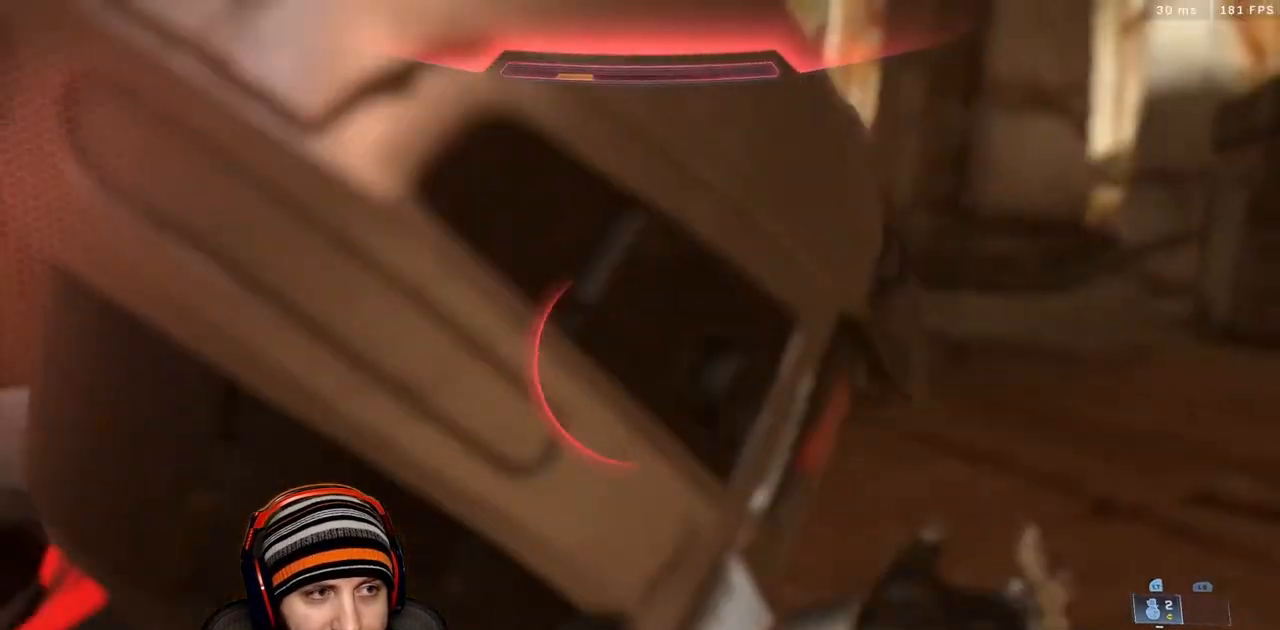
{"buttons": [], "left_stick": "center", "right_stick": "center", "events": [[117, "right_stick", "center"], [350, "left_stick", "center"]]}
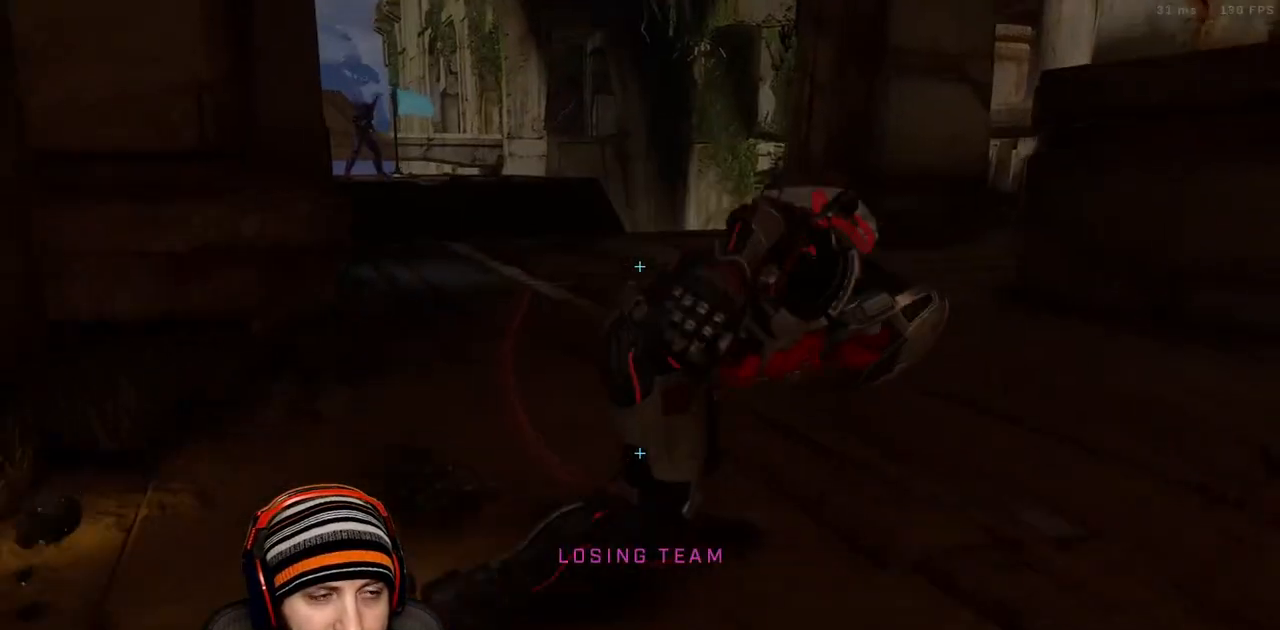
{"buttons": [], "left_stick": "center", "right_stick": "center", "events": []}
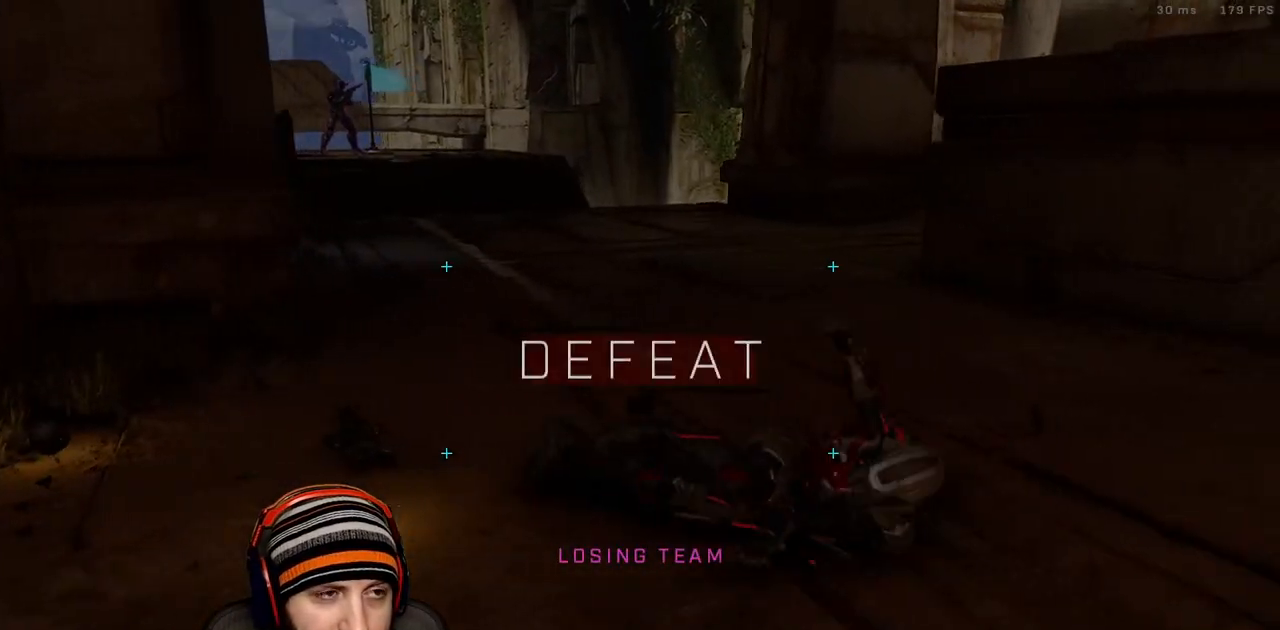
{"buttons": [], "left_stick": "center", "right_stick": "center", "events": []}
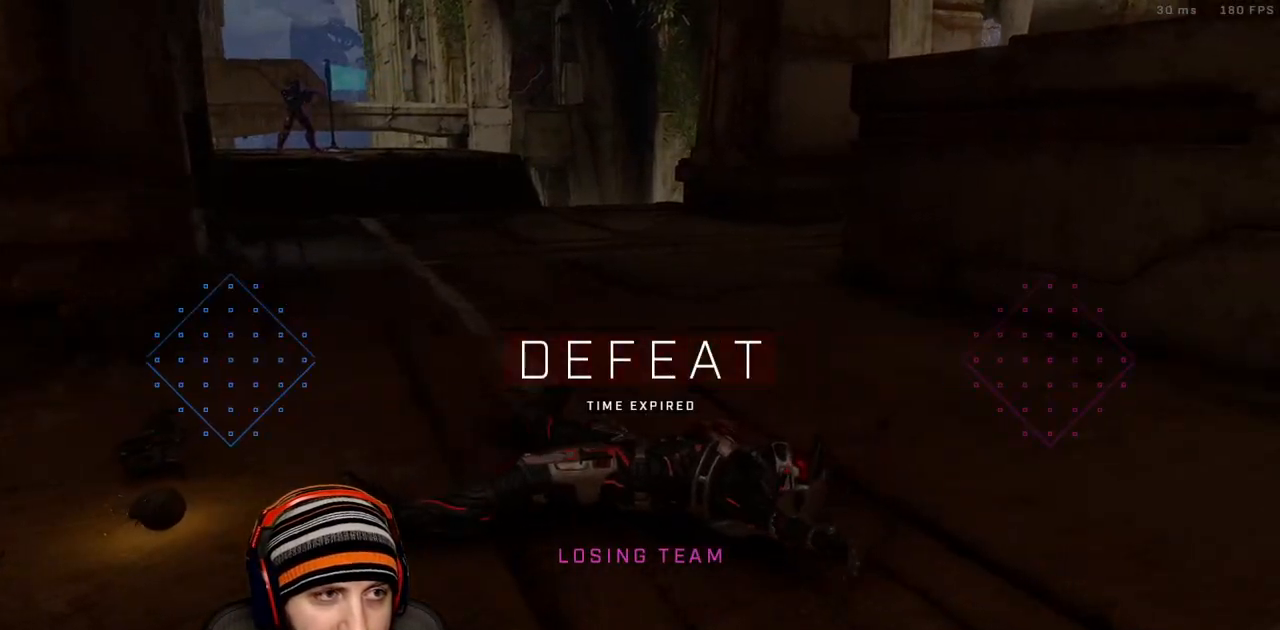
{"buttons": [], "left_stick": "center", "right_stick": "center", "events": []}
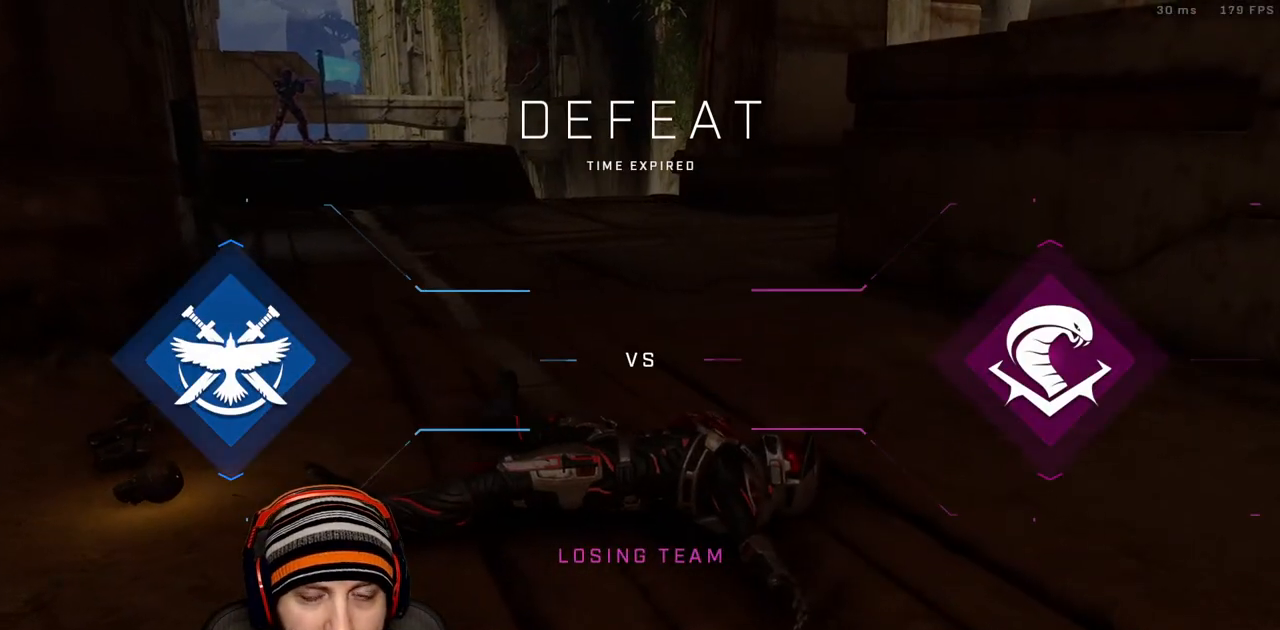
{"buttons": [], "left_stick": "center", "right_stick": "center", "events": [[167, "R1", "down"], [383, "R1", "up"]]}
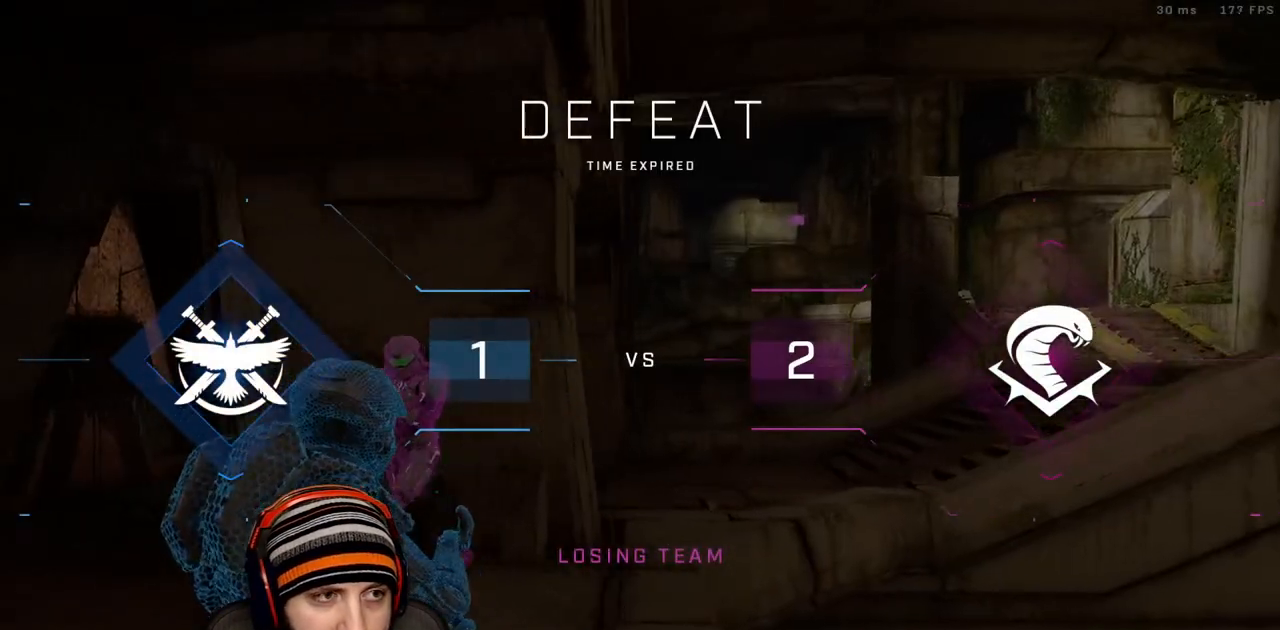
{"buttons": ["R1"], "left_stick": "center", "right_stick": "center", "events": [[350, "R1", "down"]]}
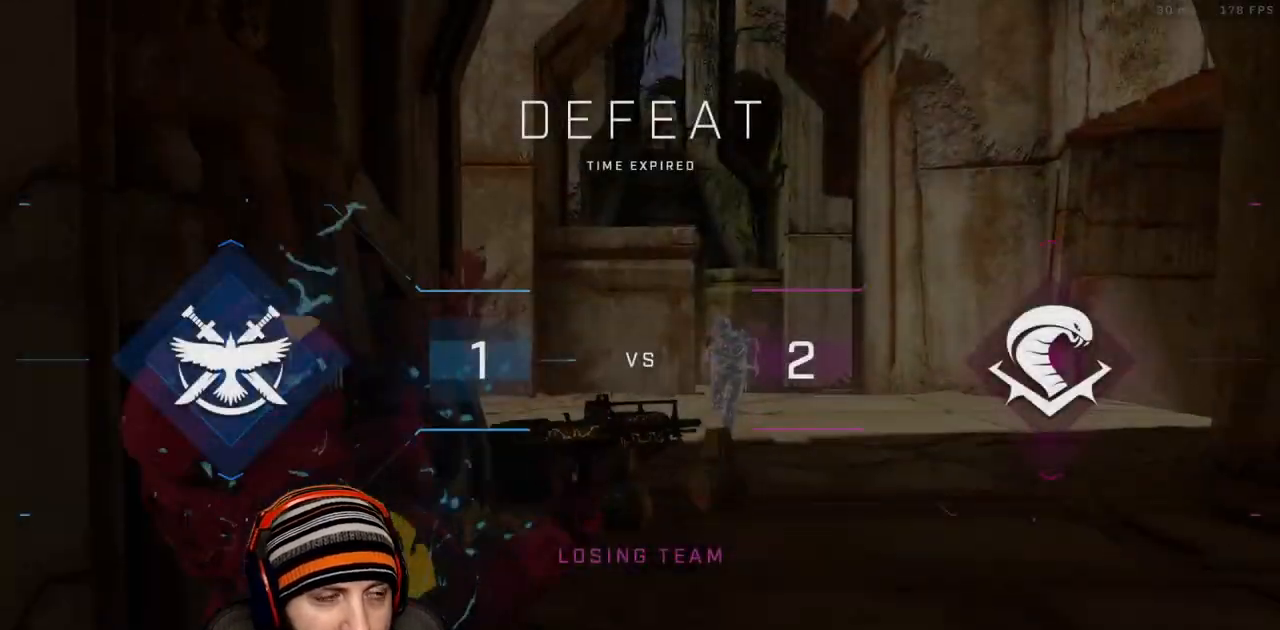
{"buttons": ["R1"], "left_stick": "center", "right_stick": "center", "events": [[83, "R1", "up"], [417, "R1", "down"]]}
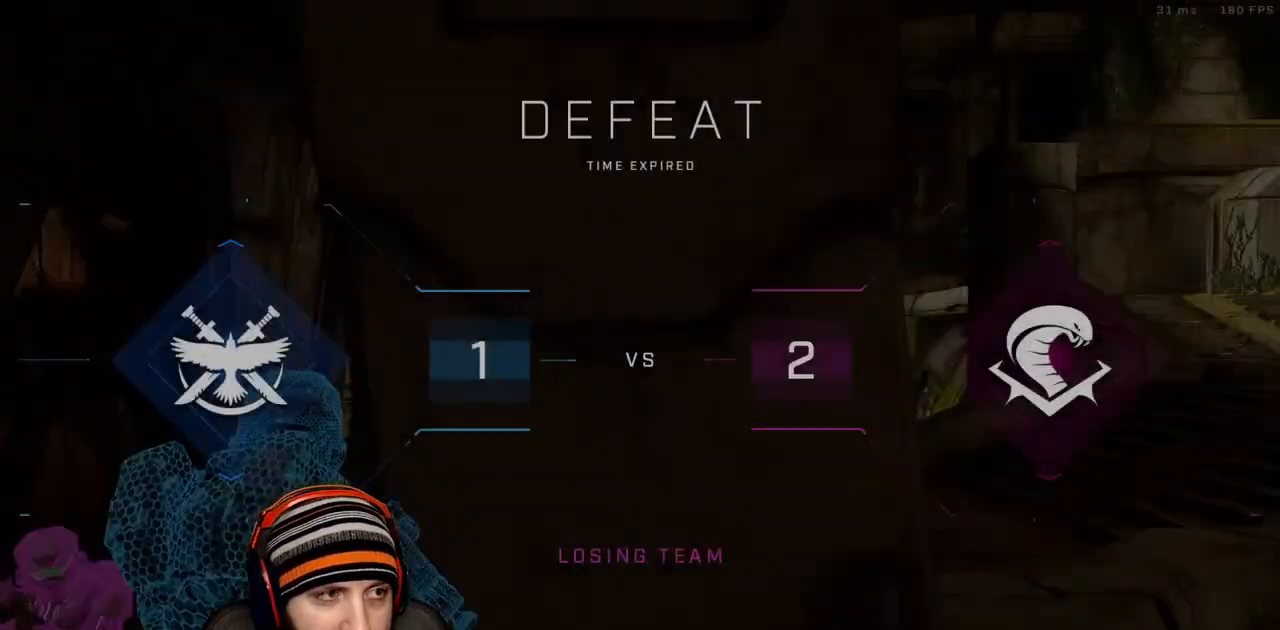
{"buttons": ["R1"], "left_stick": "center", "right_stick": "center", "events": [[150, "R1", "up"], [450, "R1", "down"]]}
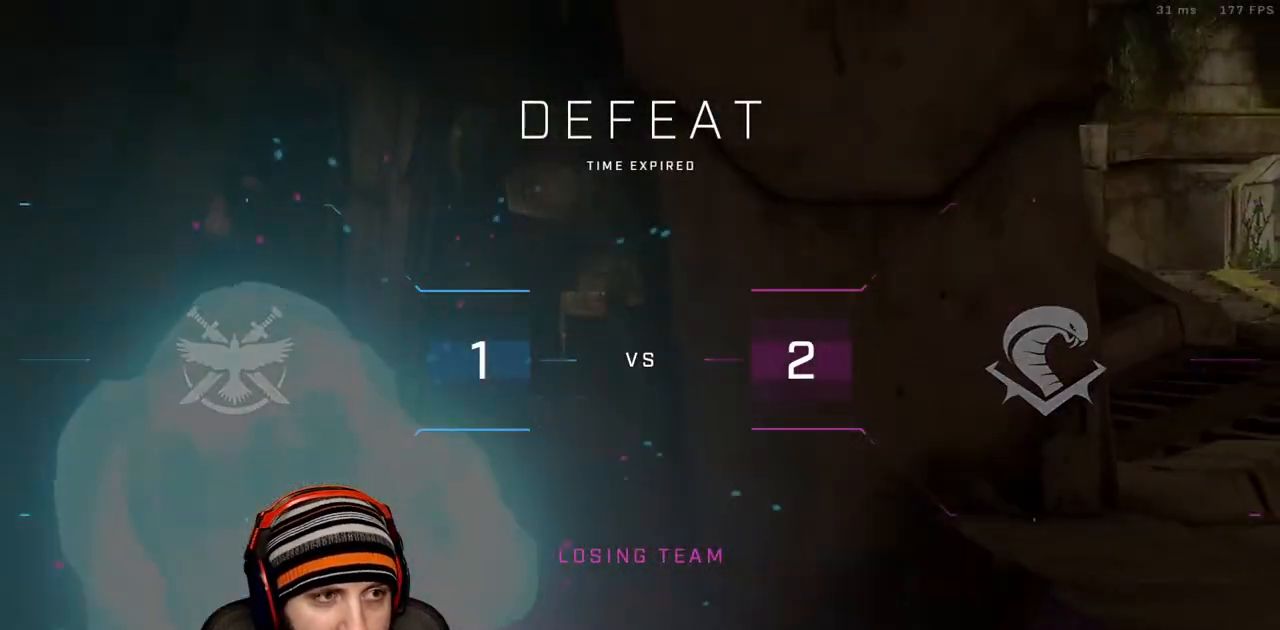
{"buttons": [], "left_stick": "center", "right_stick": "center", "events": [[233, "R1", "up"]]}
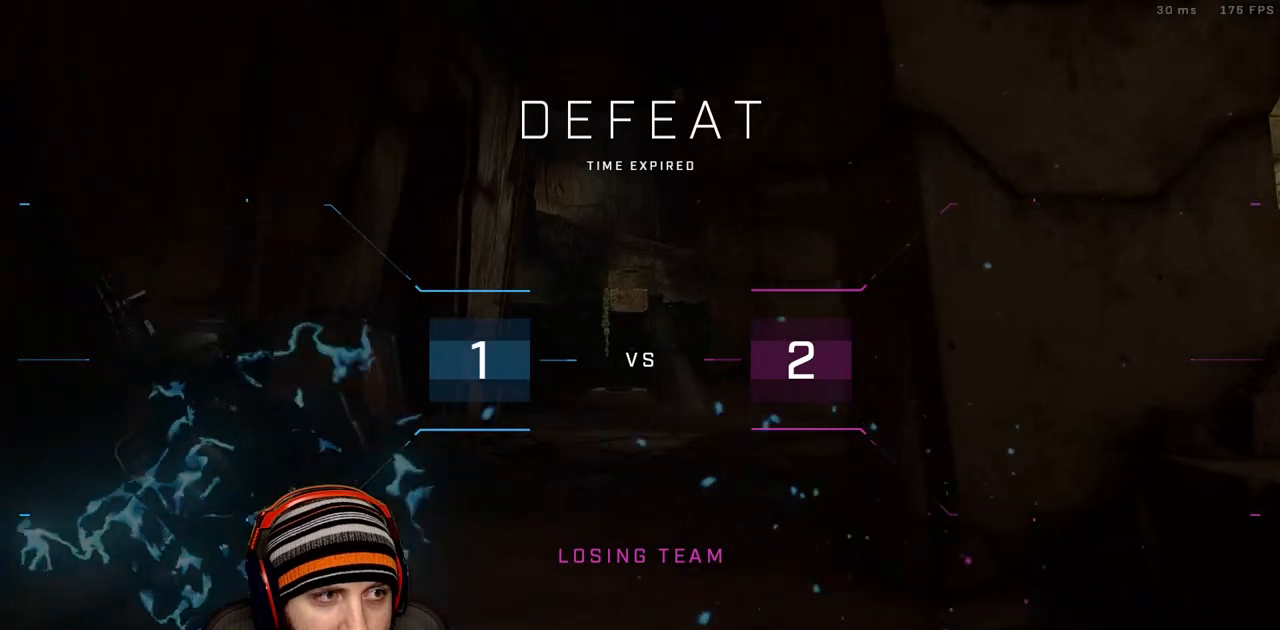
{"buttons": [], "left_stick": "center", "right_stick": "center", "events": [[67, "R1", "down"], [300, "R1", "up"]]}
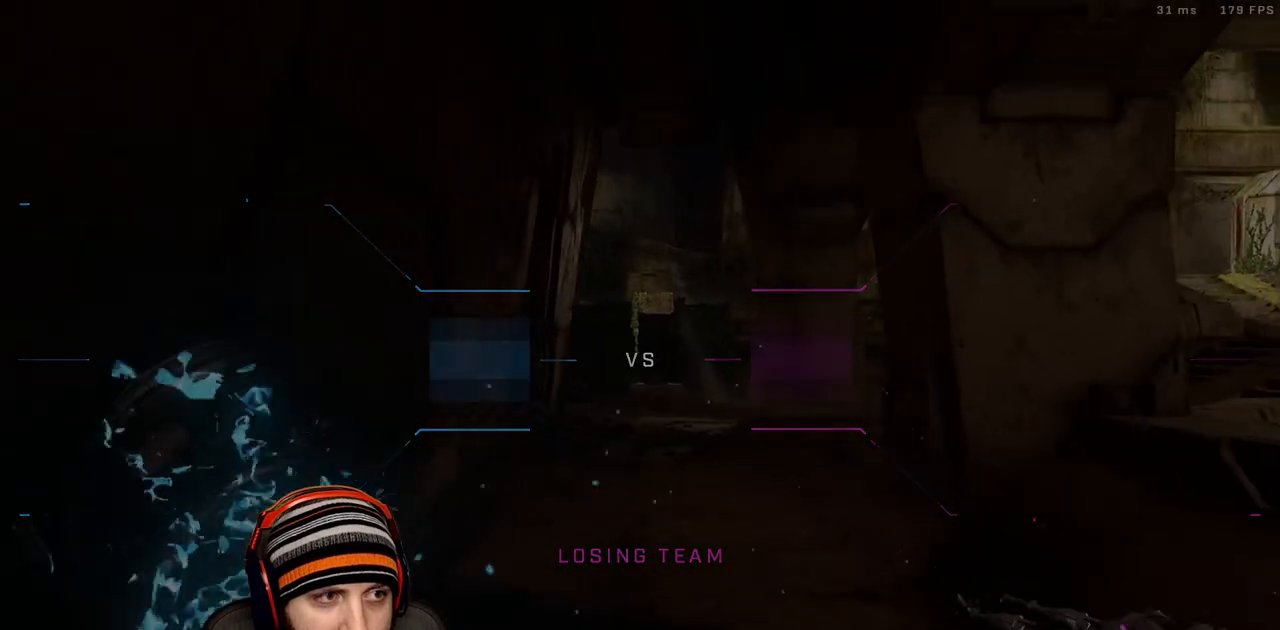
{"buttons": ["R1"], "left_stick": "center", "right_stick": "center", "events": [[417, "R1", "down"]]}
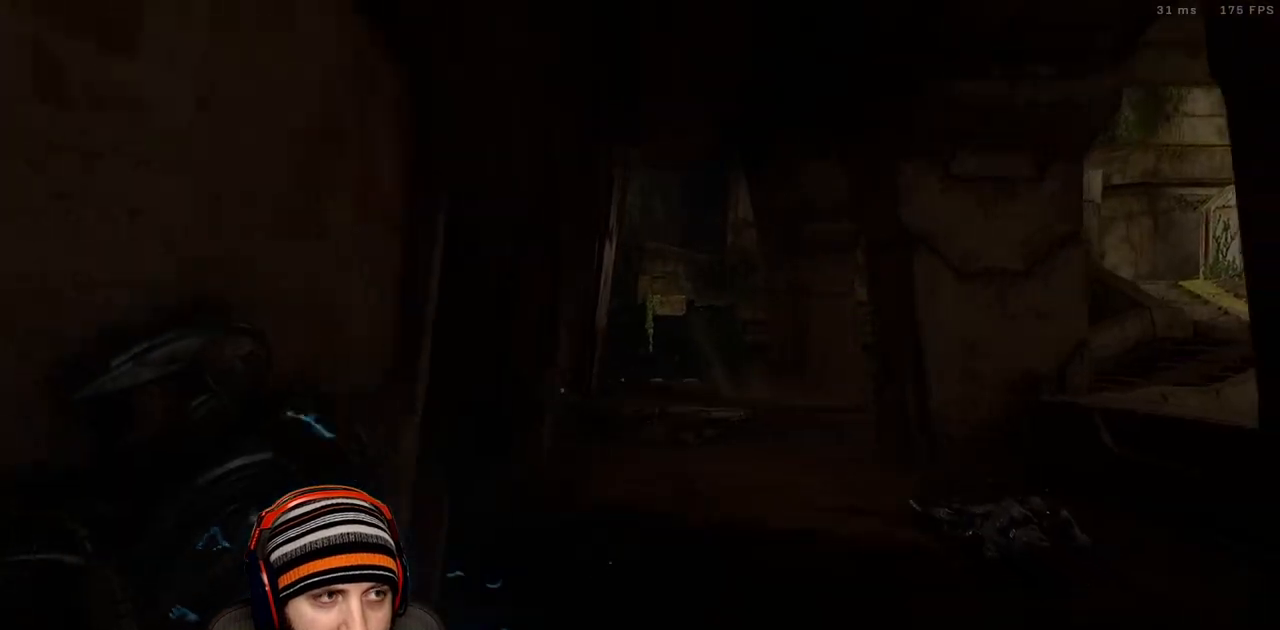
{"buttons": ["R1"], "left_stick": "center", "right_stick": "center", "events": [[117, "R1", "up"], [417, "R1", "down"]]}
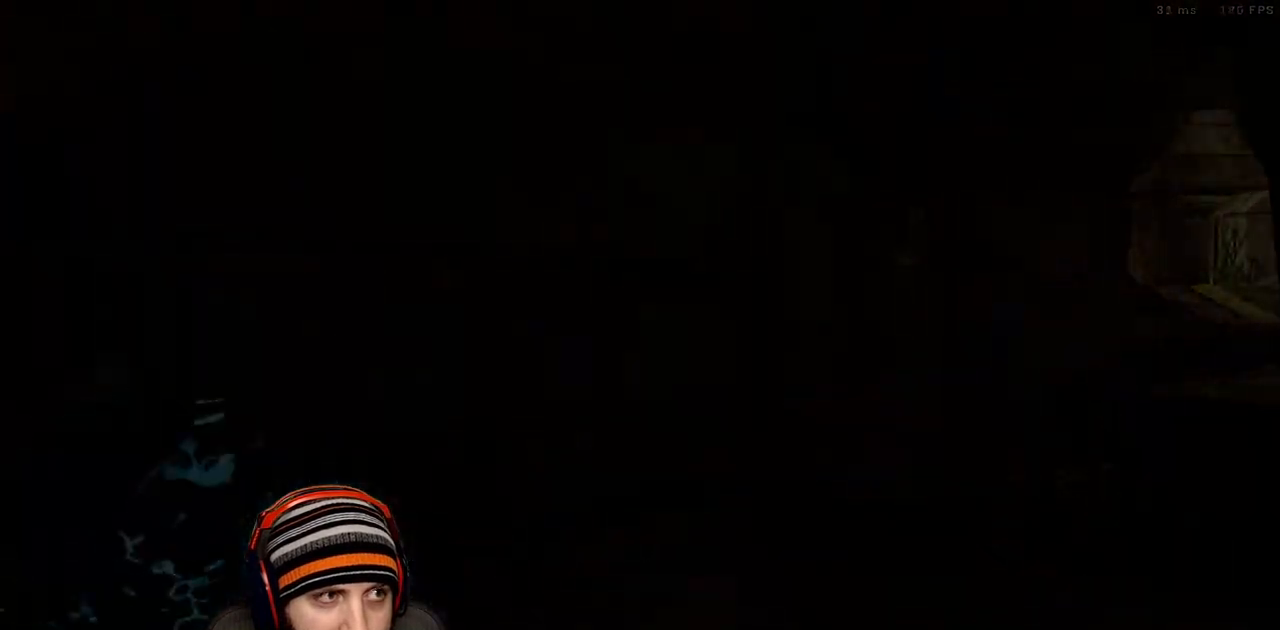
{"buttons": ["R1"], "left_stick": "center", "right_stick": "center", "events": [[83, "R1", "up"], [450, "R1", "down"]]}
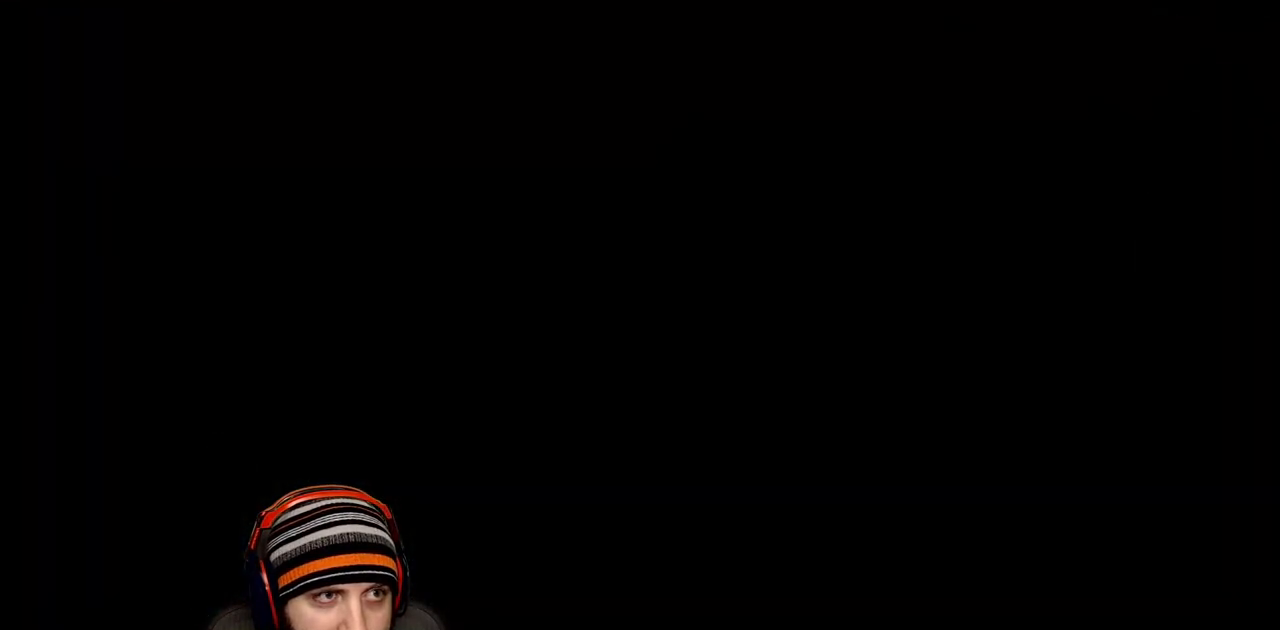
{"buttons": [], "left_stick": "center", "right_stick": "center", "events": [[183, "R1", "up"]]}
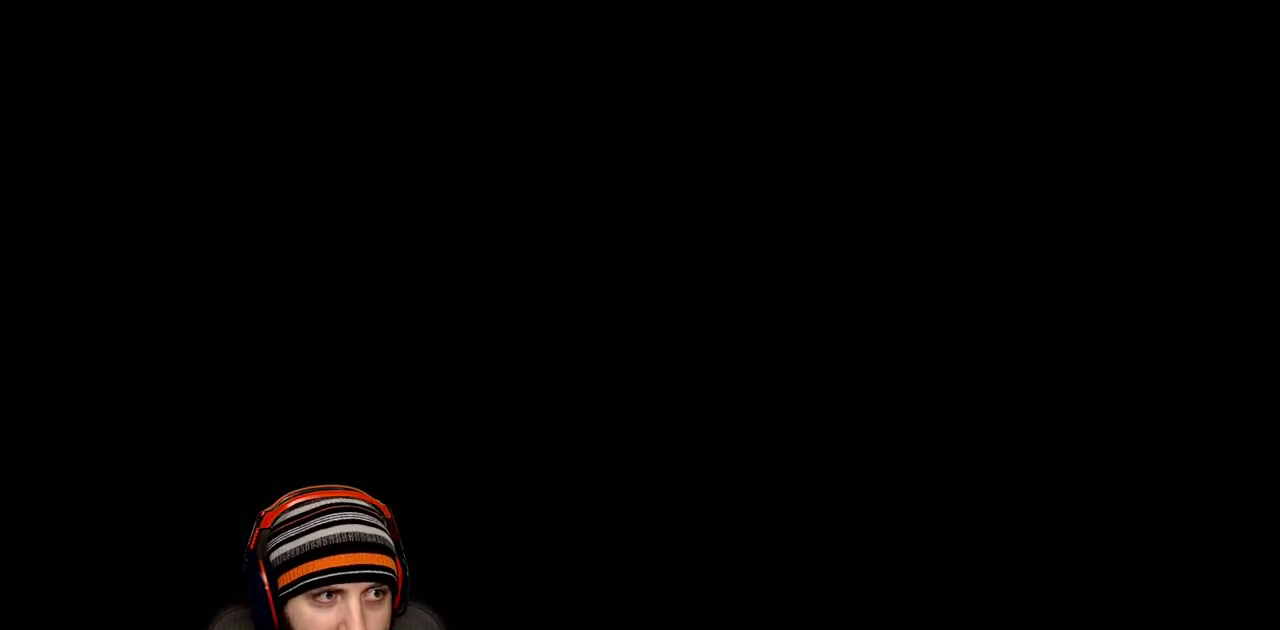
{"buttons": [], "left_stick": "center", "right_stick": "center", "events": [[133, "R1", "down"], [400, "R1", "up"]]}
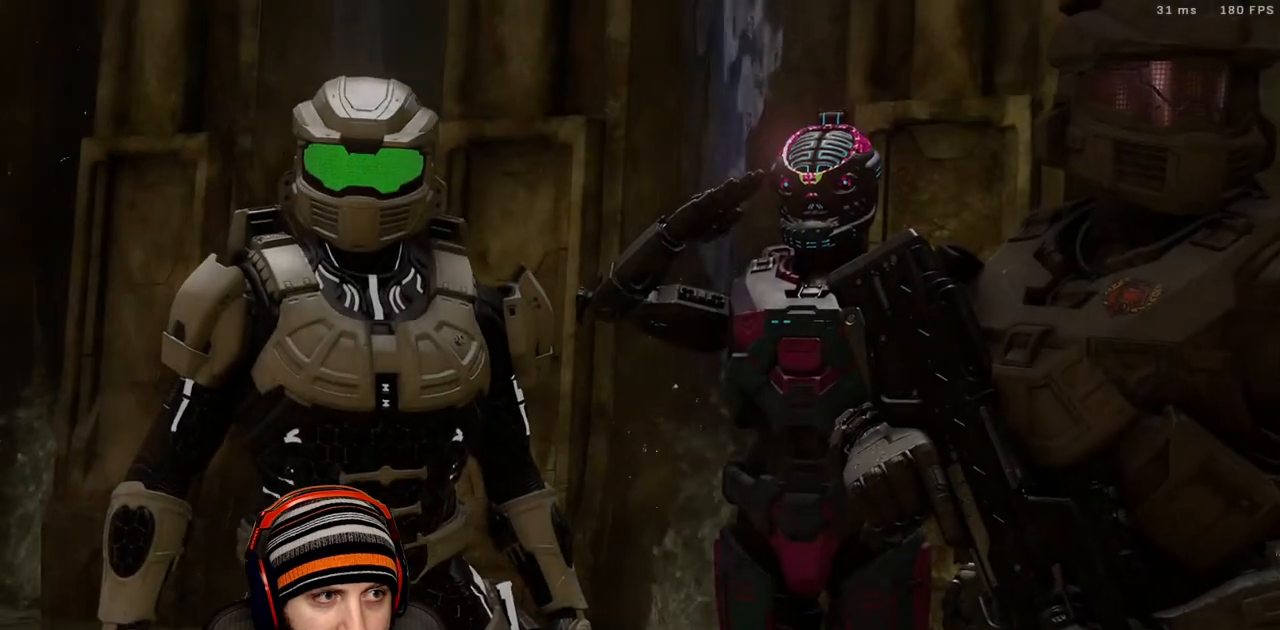
{"buttons": ["R1"], "left_stick": "center", "right_stick": "center", "events": [[433, "R1", "down"]]}
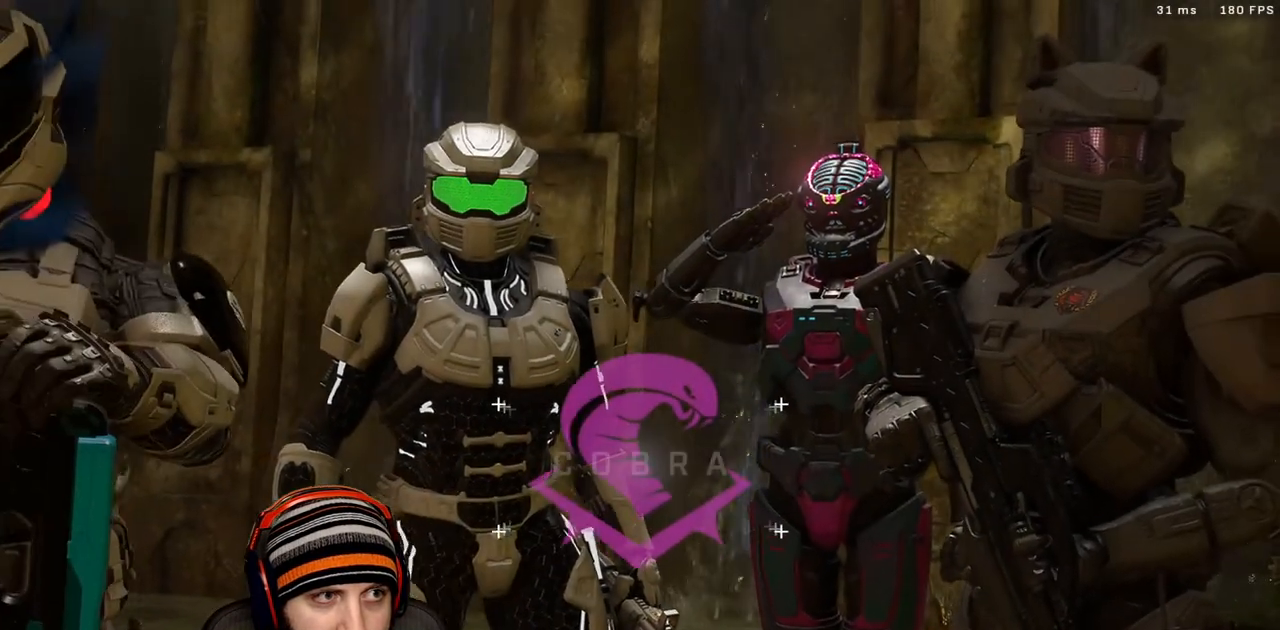
{"buttons": ["R1"], "left_stick": "center", "right_stick": "center", "events": [[167, "R1", "up"], [450, "R1", "down"]]}
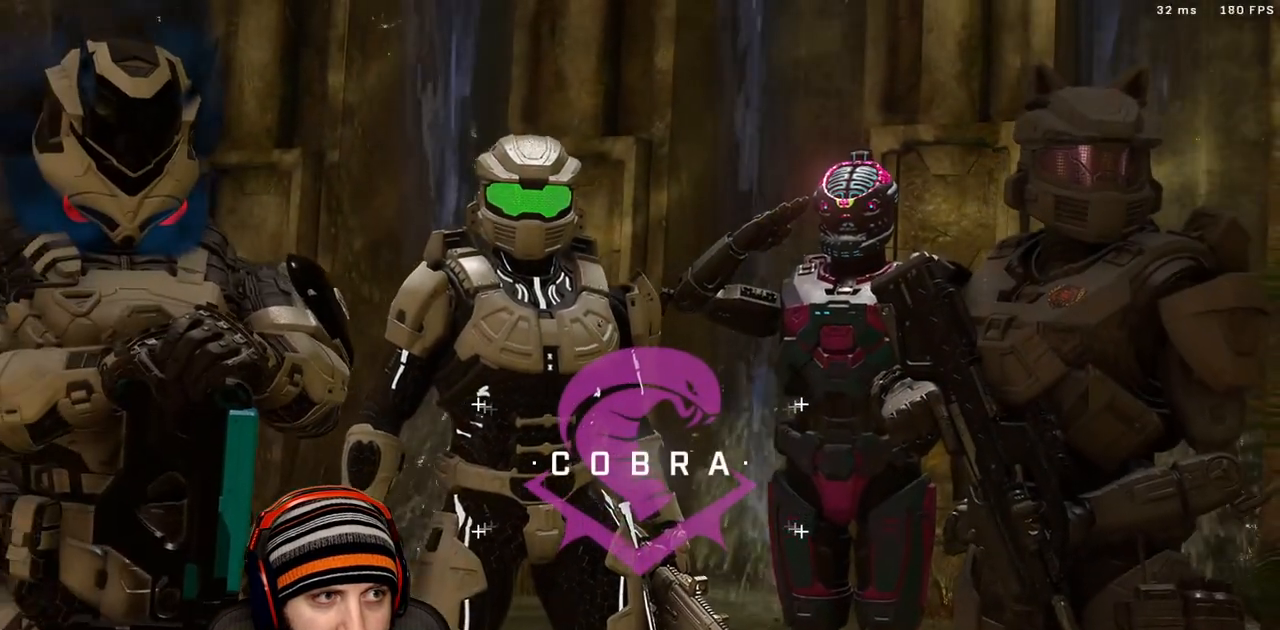
{"buttons": ["R1"], "left_stick": "center", "right_stick": "center", "events": [[200, "R1", "up"], [433, "R1", "down"]]}
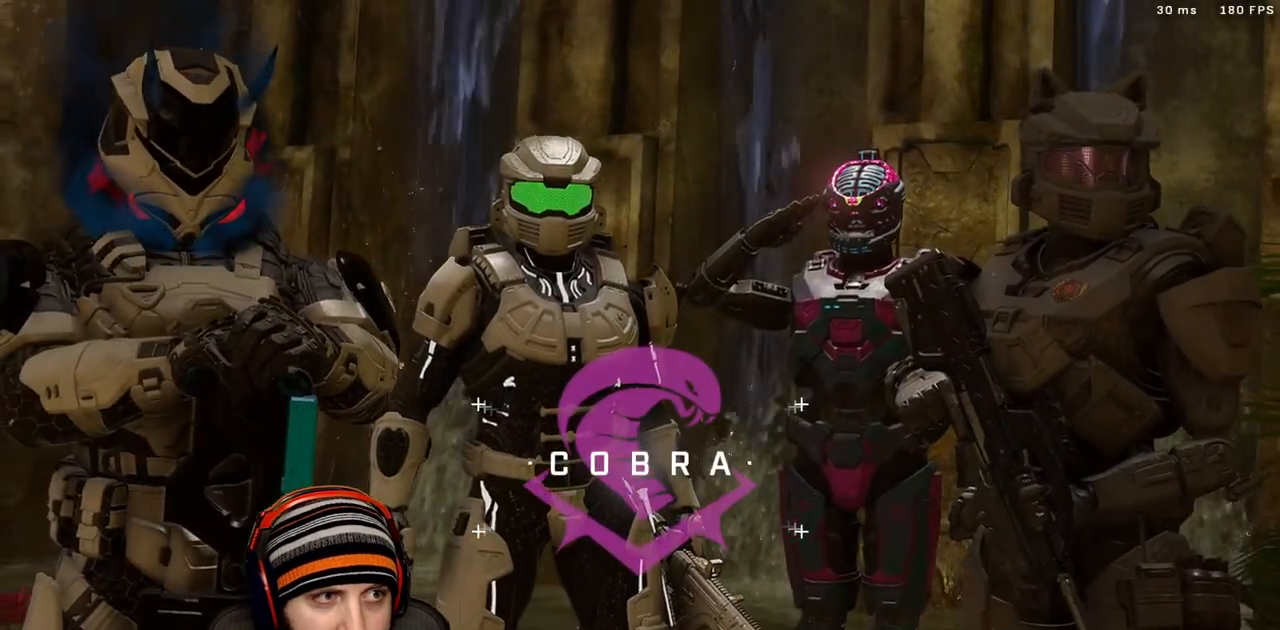
{"buttons": [], "left_stick": "center", "right_stick": "center", "events": [[183, "R1", "up"]]}
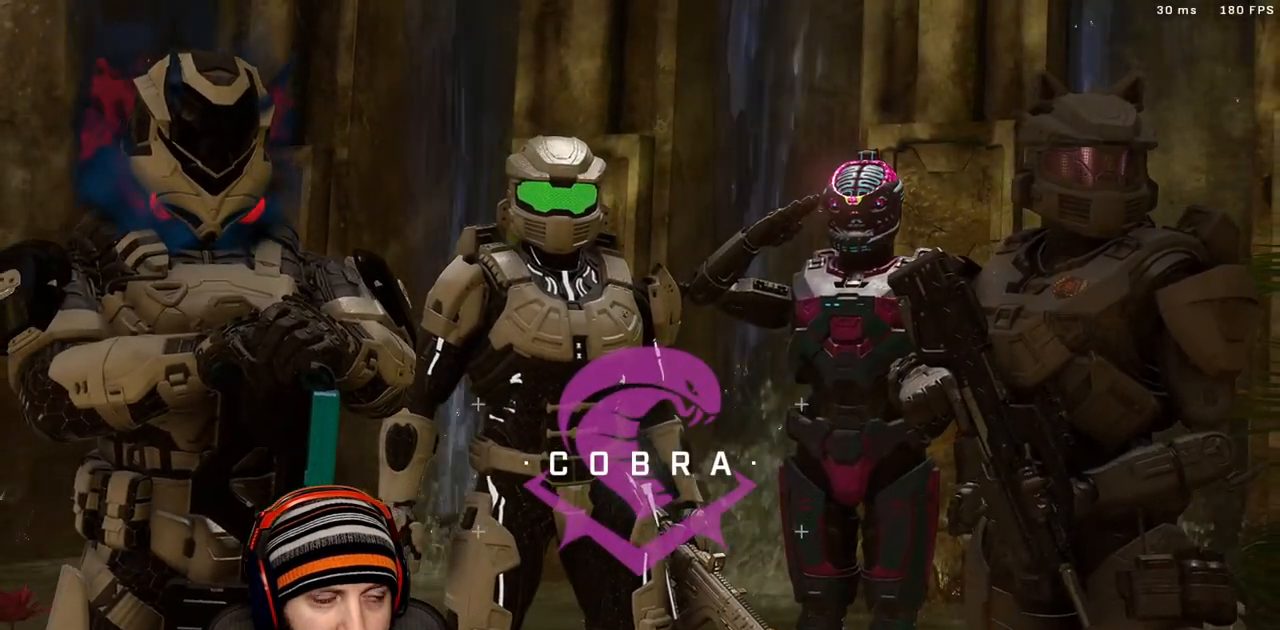
{"buttons": [], "left_stick": "center", "right_stick": "center", "events": [[83, "R1", "down"], [317, "R1", "up"]]}
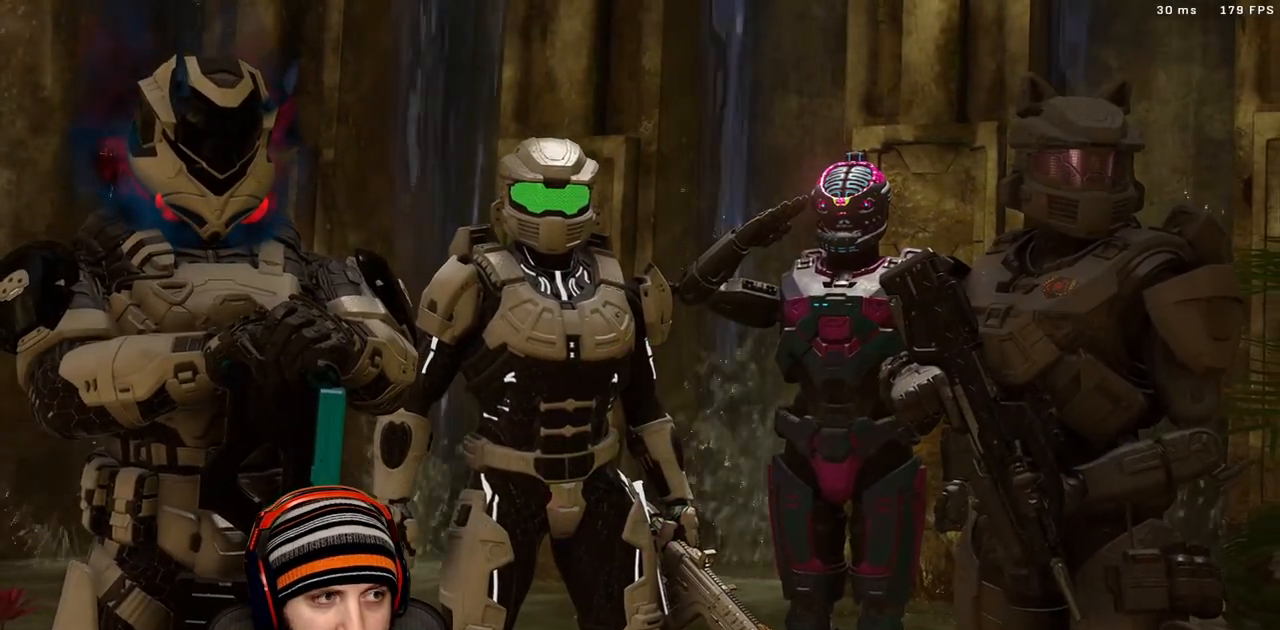
{"buttons": [], "left_stick": "center", "right_stick": "center", "events": []}